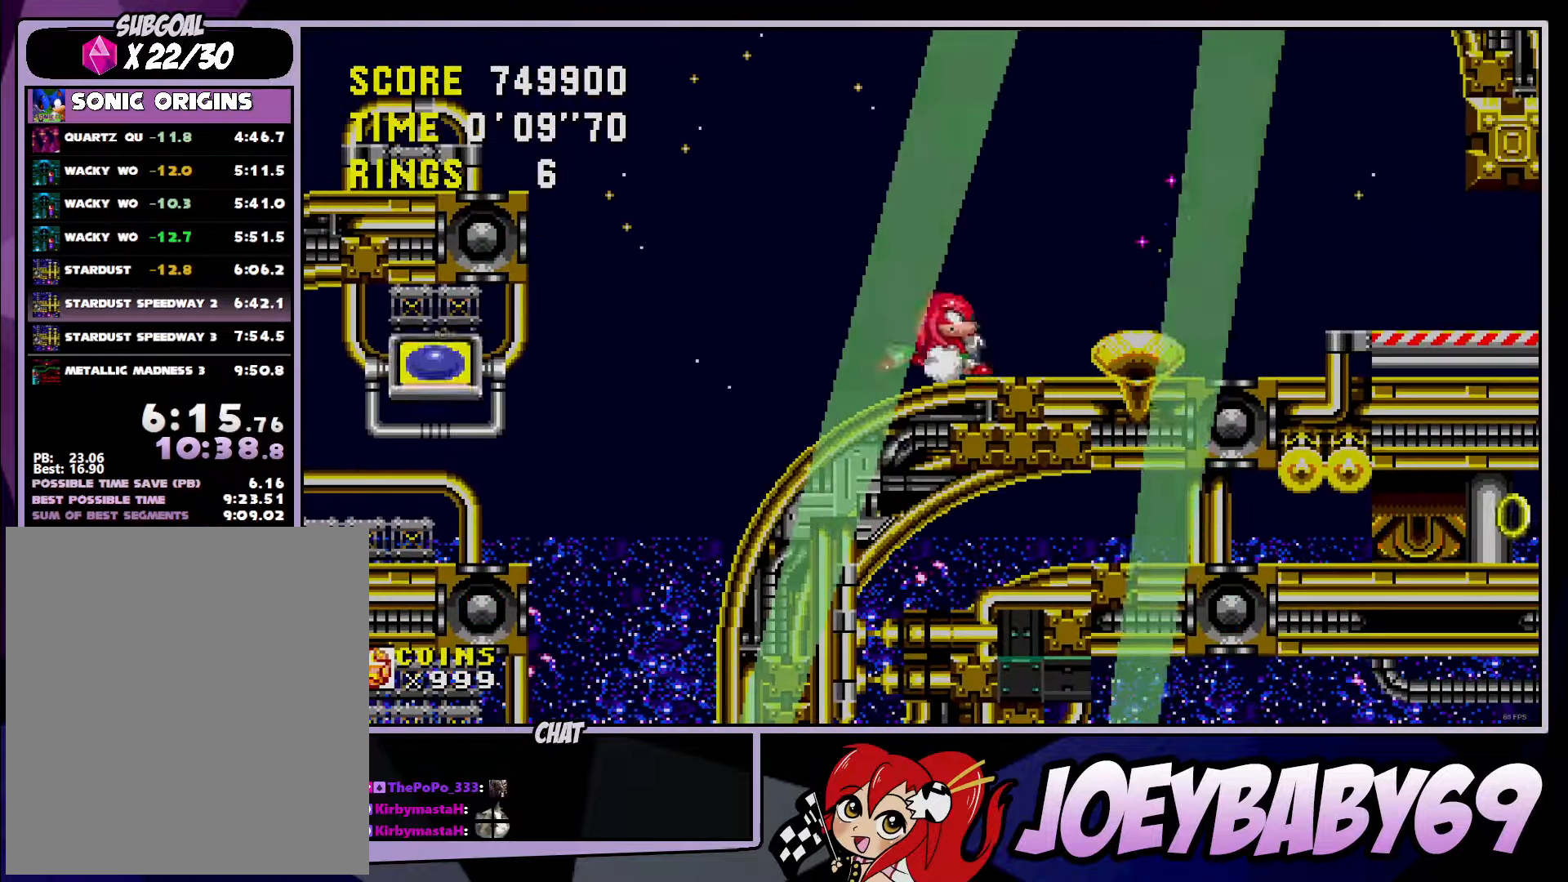
Gameplay with a controller; each line is a JSON object with the inputs held at the frame after it. "events" lists button and stick changes between this image and that frame as [ms after this image, input, new state], when the widget could be followed in between. Not read: C DPAD_DOWN DPAD_LEFT DPAD_RIGHT DPAD_UP L3 R3 START.
{"buttons": ["B"], "left_stick": "down", "events": [[117, "B", "down"], [133, "B", "up"], [217, "B", "down"], [250, "B", "up"], [467, "B", "down"]]}
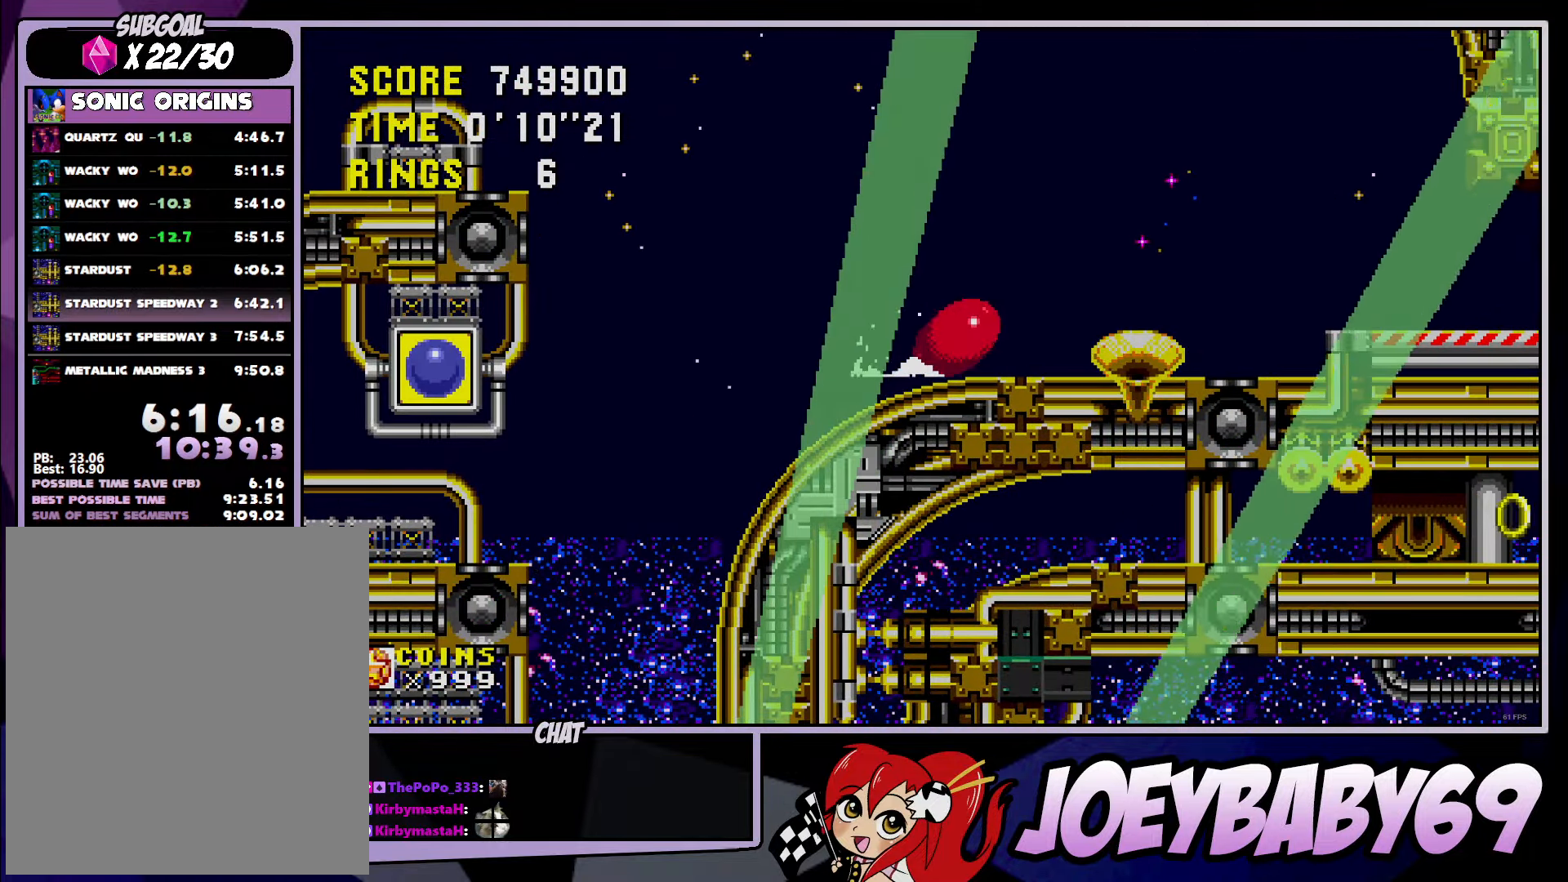
{"buttons": ["A"], "left_stick": "right", "events": [[17, "A", "down"], [117, "B", "up"], [150, "A", "up"], [150, "left_stick", "right"], [400, "A", "down"]]}
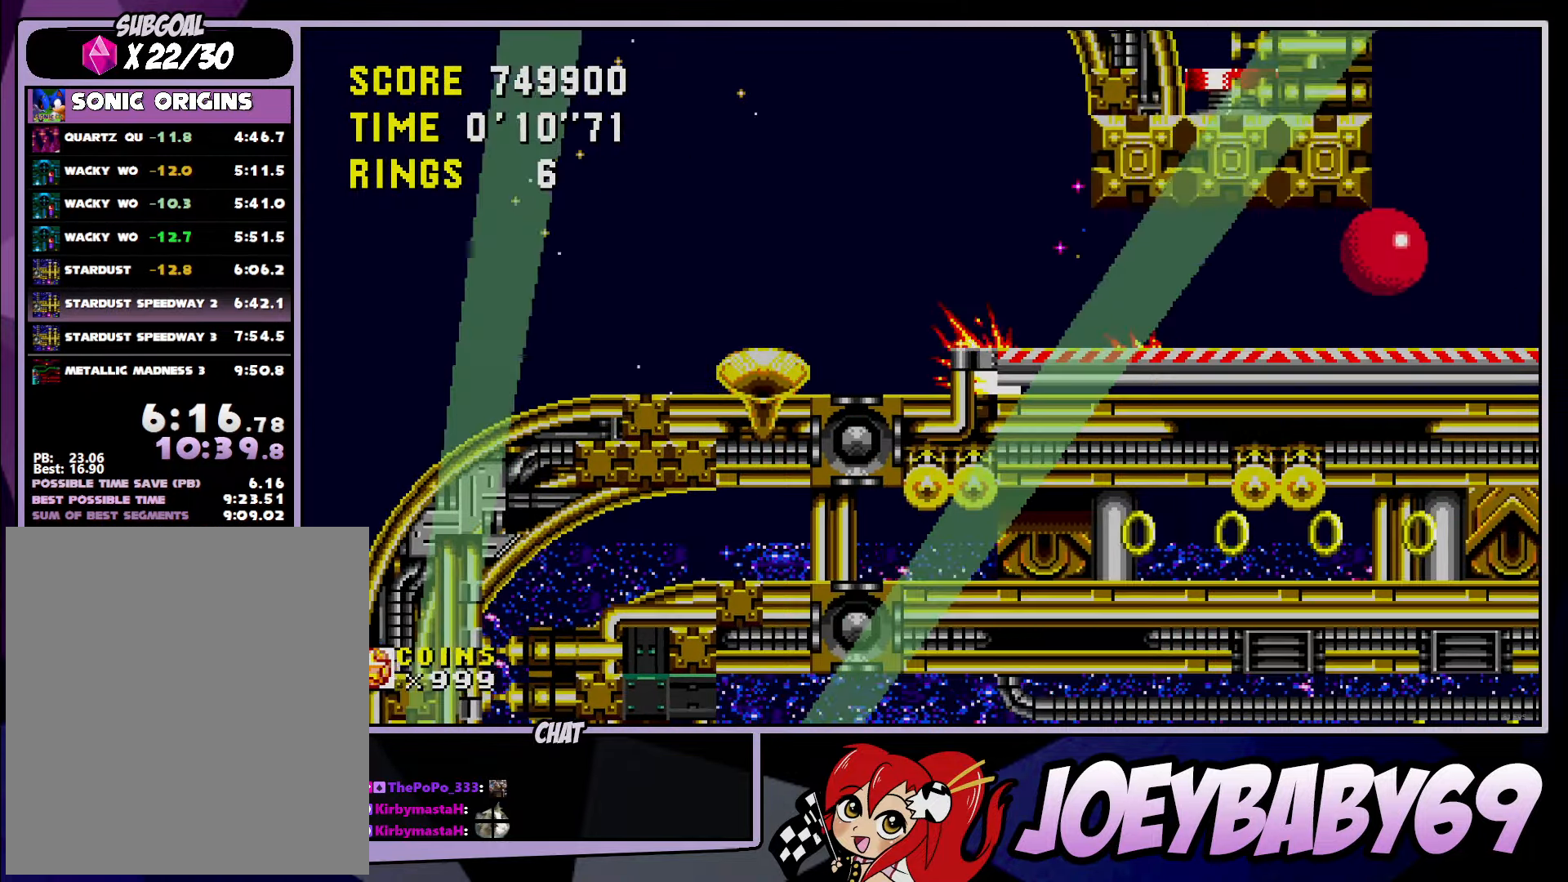
{"buttons": [], "left_stick": "left", "events": [[150, "A", "up"], [400, "left_stick", "left"]]}
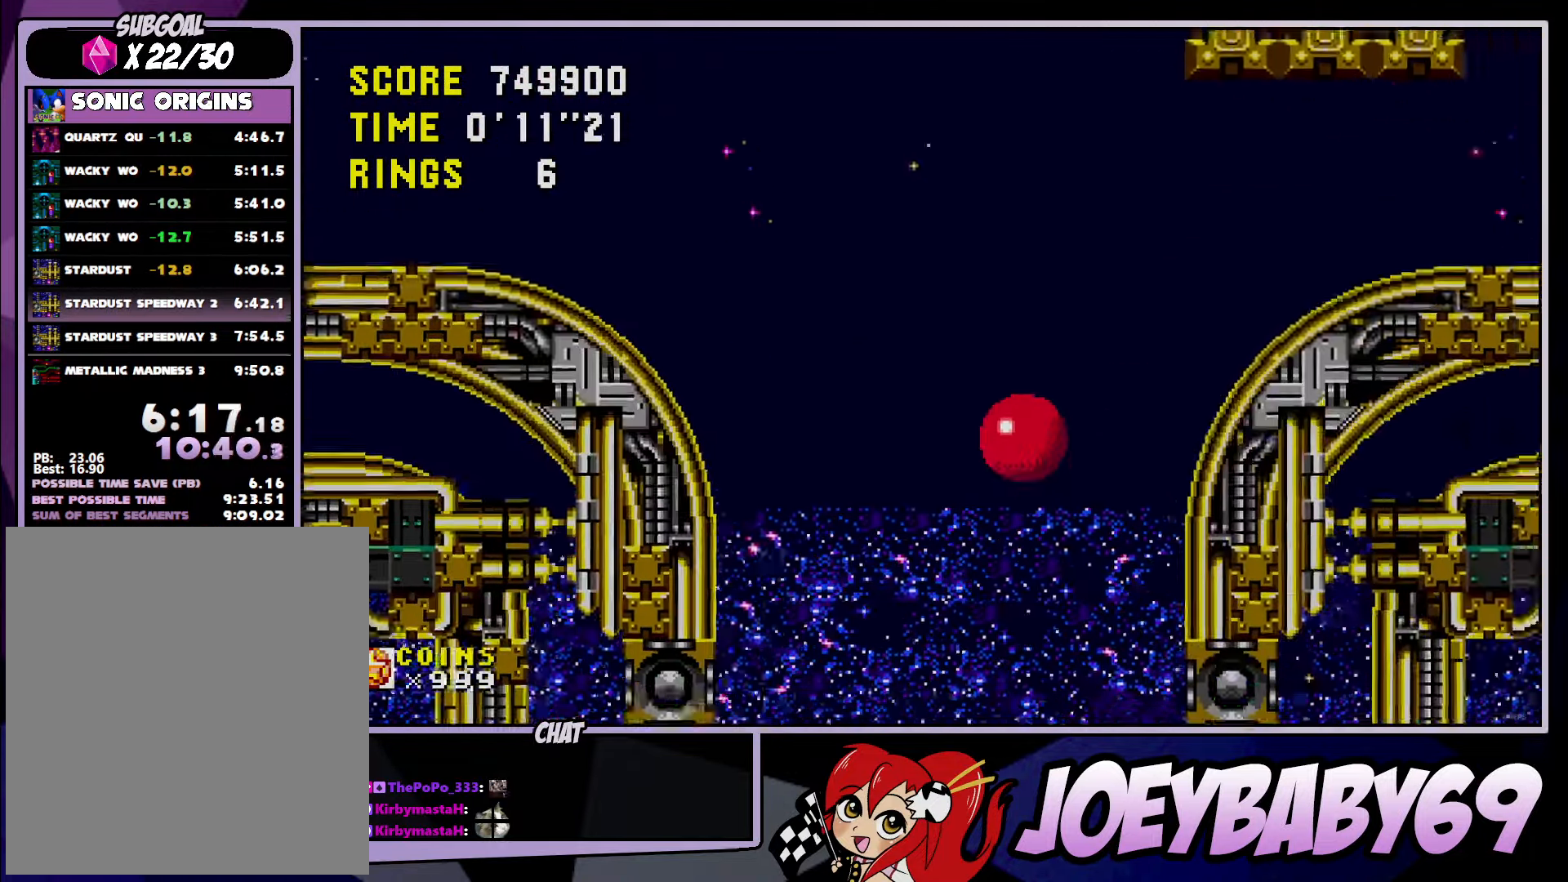
{"buttons": [], "left_stick": "center", "events": [[250, "left_stick", "center"]]}
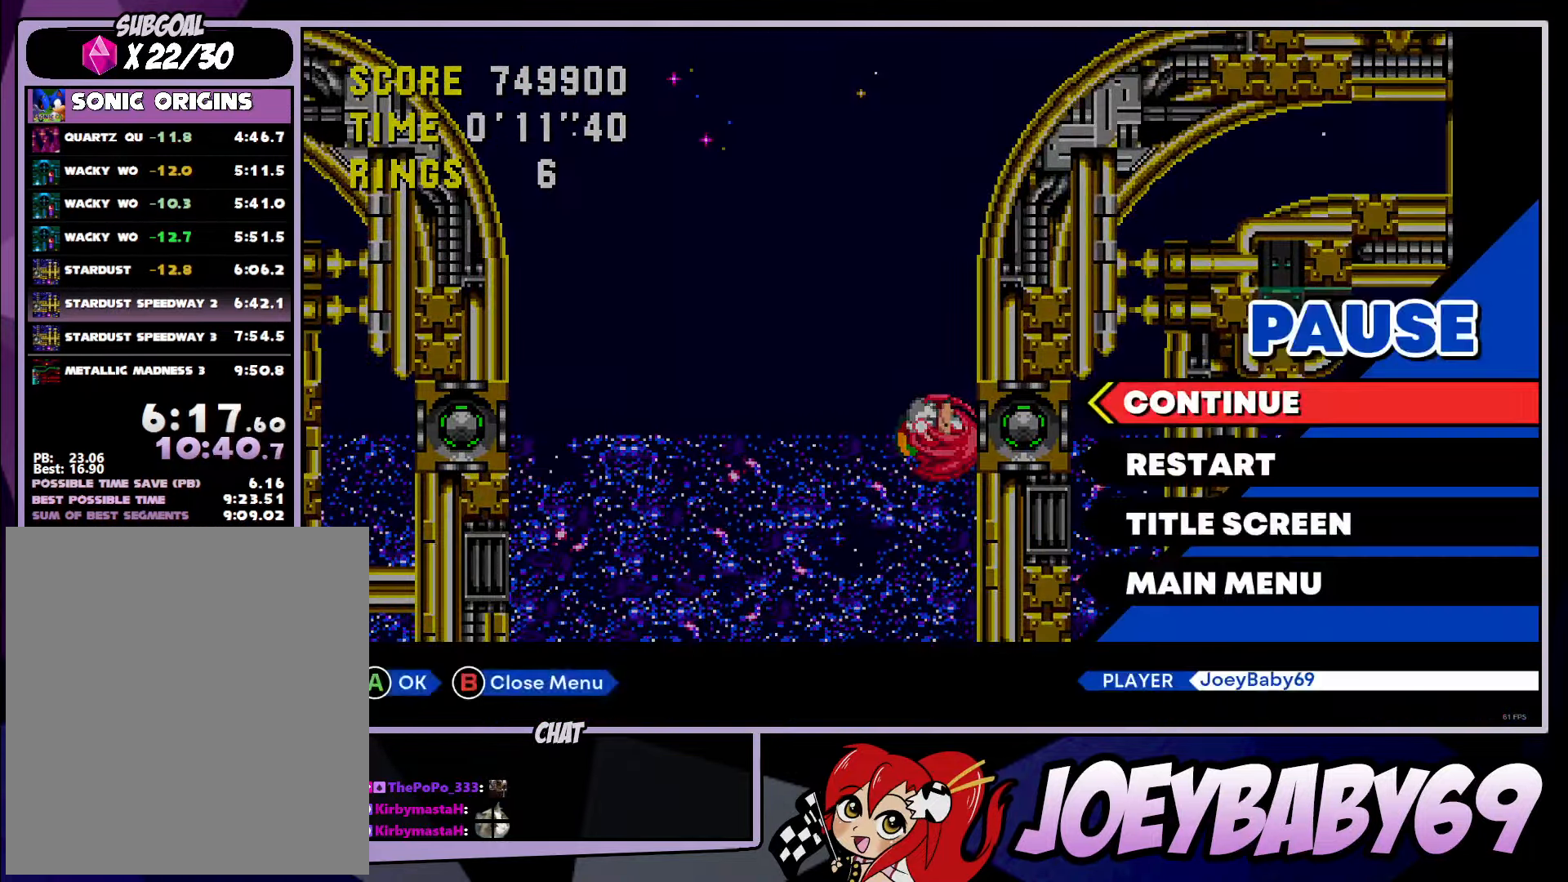
{"buttons": [], "left_stick": "down", "events": [[167, "left_stick", "down"]]}
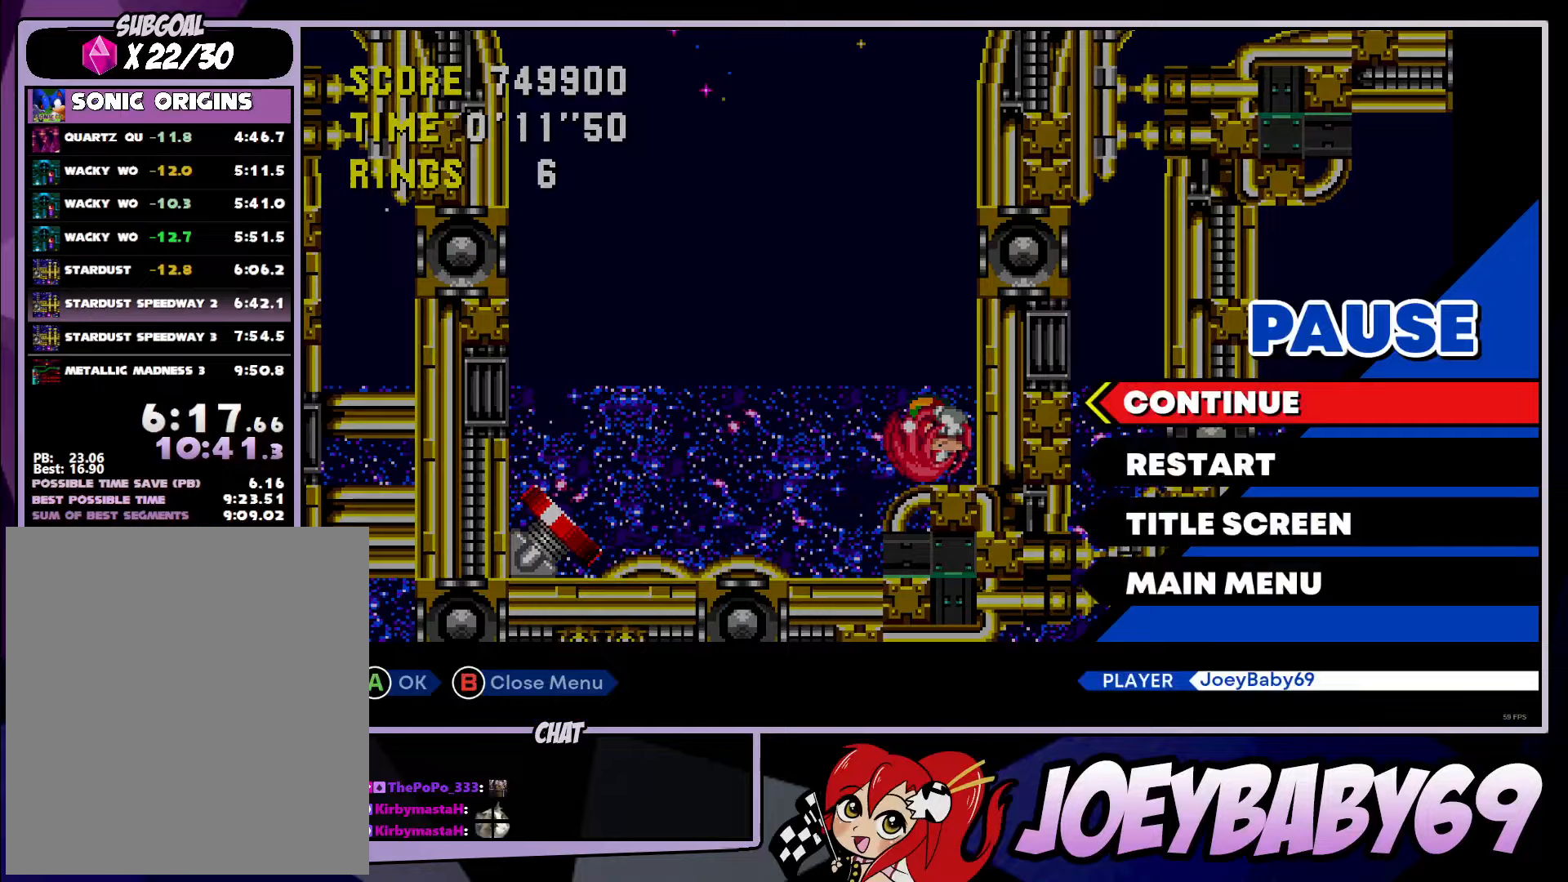
{"buttons": [], "left_stick": "down", "events": []}
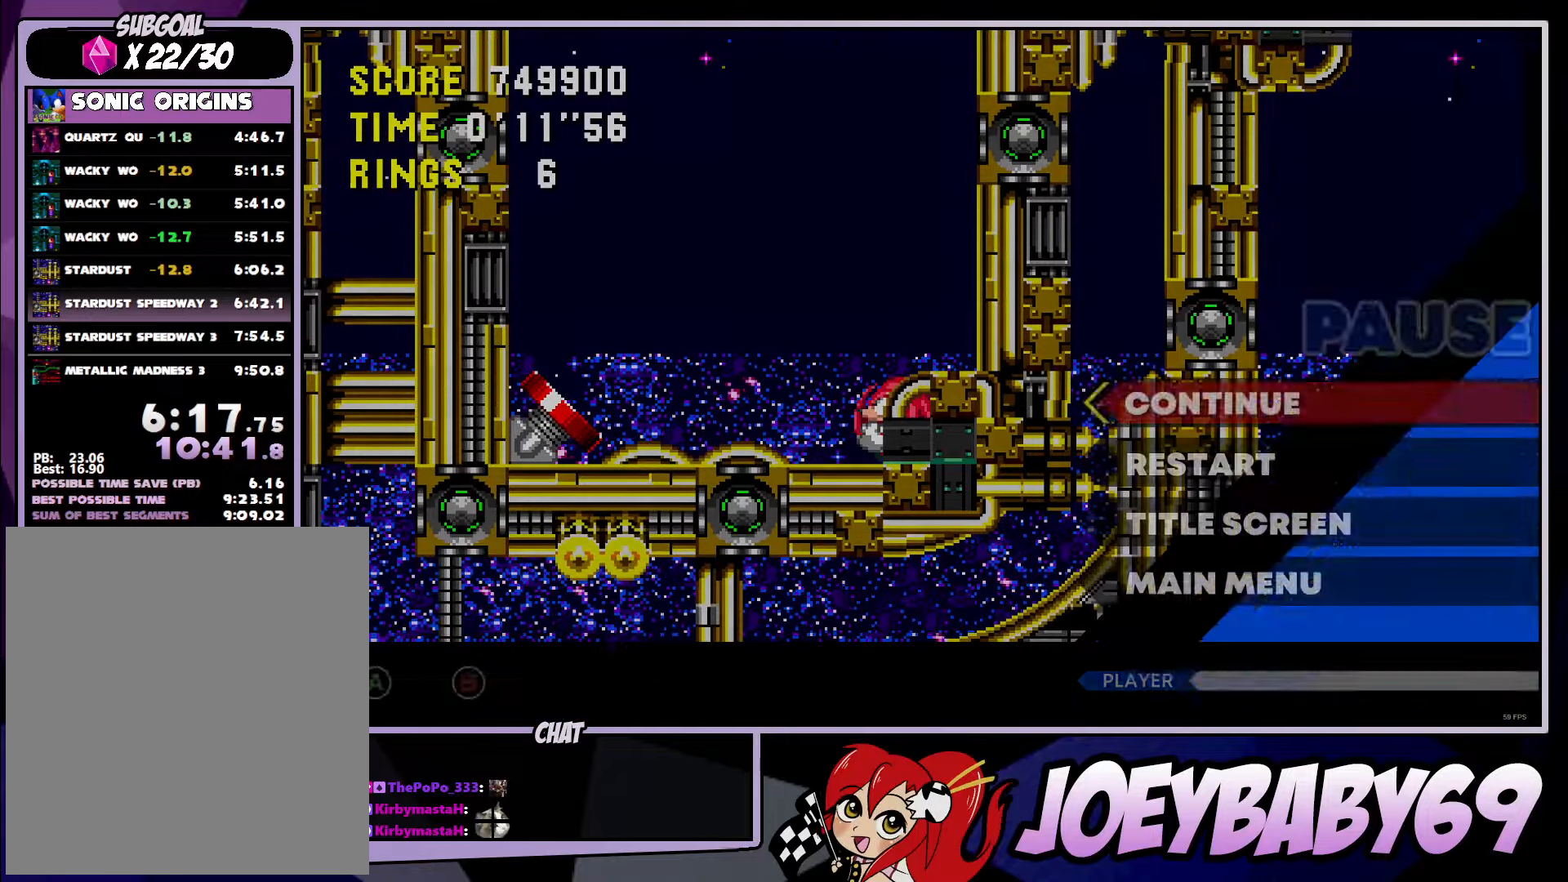
{"buttons": [], "left_stick": "down", "events": []}
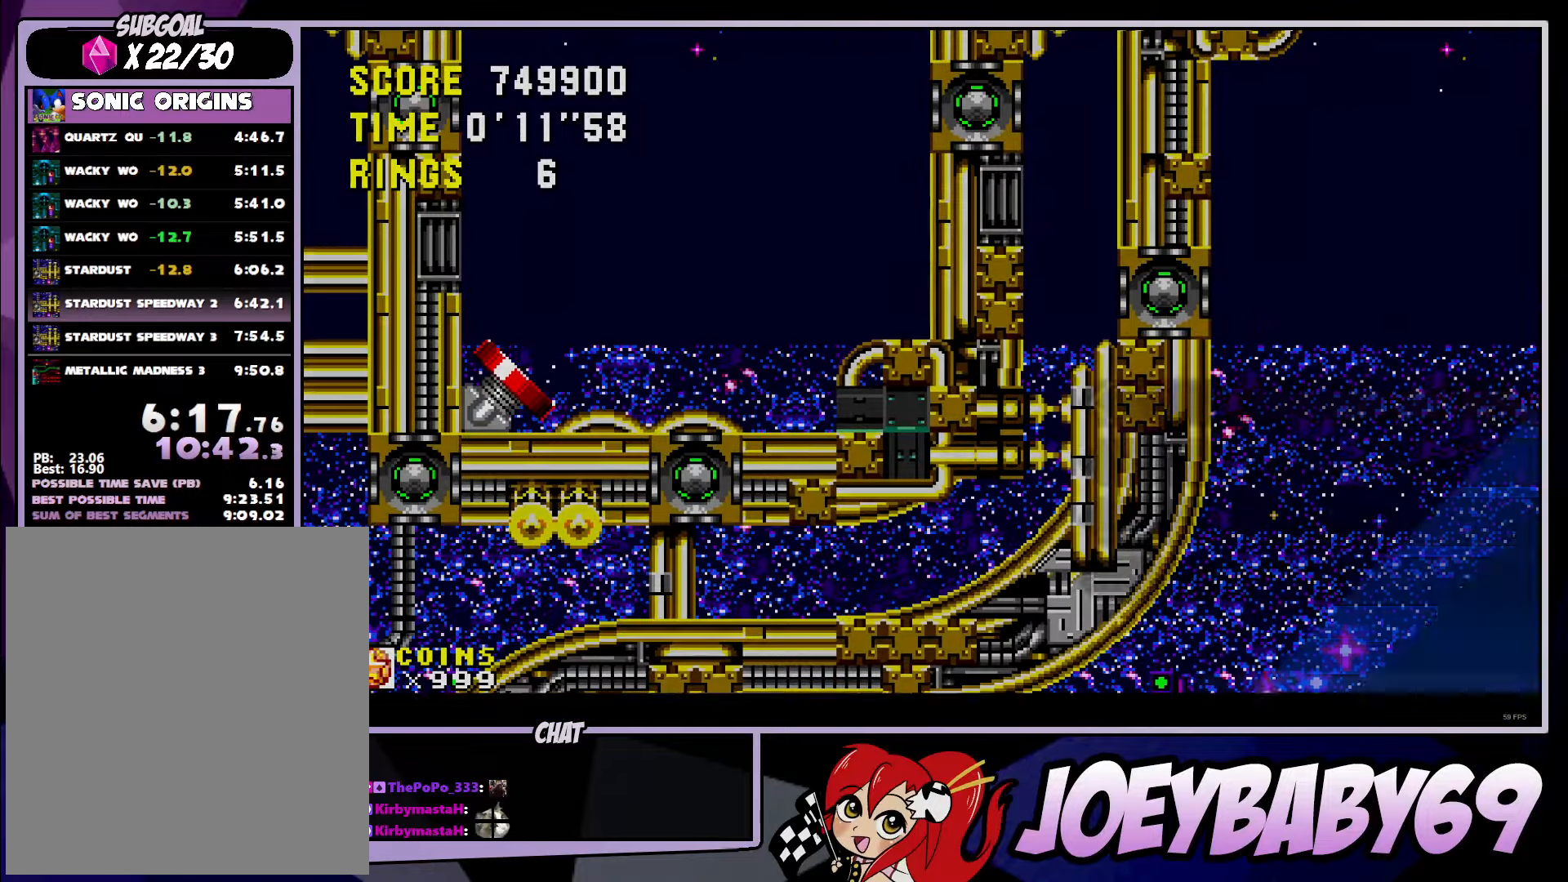
{"buttons": ["A"], "left_stick": "left", "events": [[267, "left_stick", "left"], [350, "A", "down"]]}
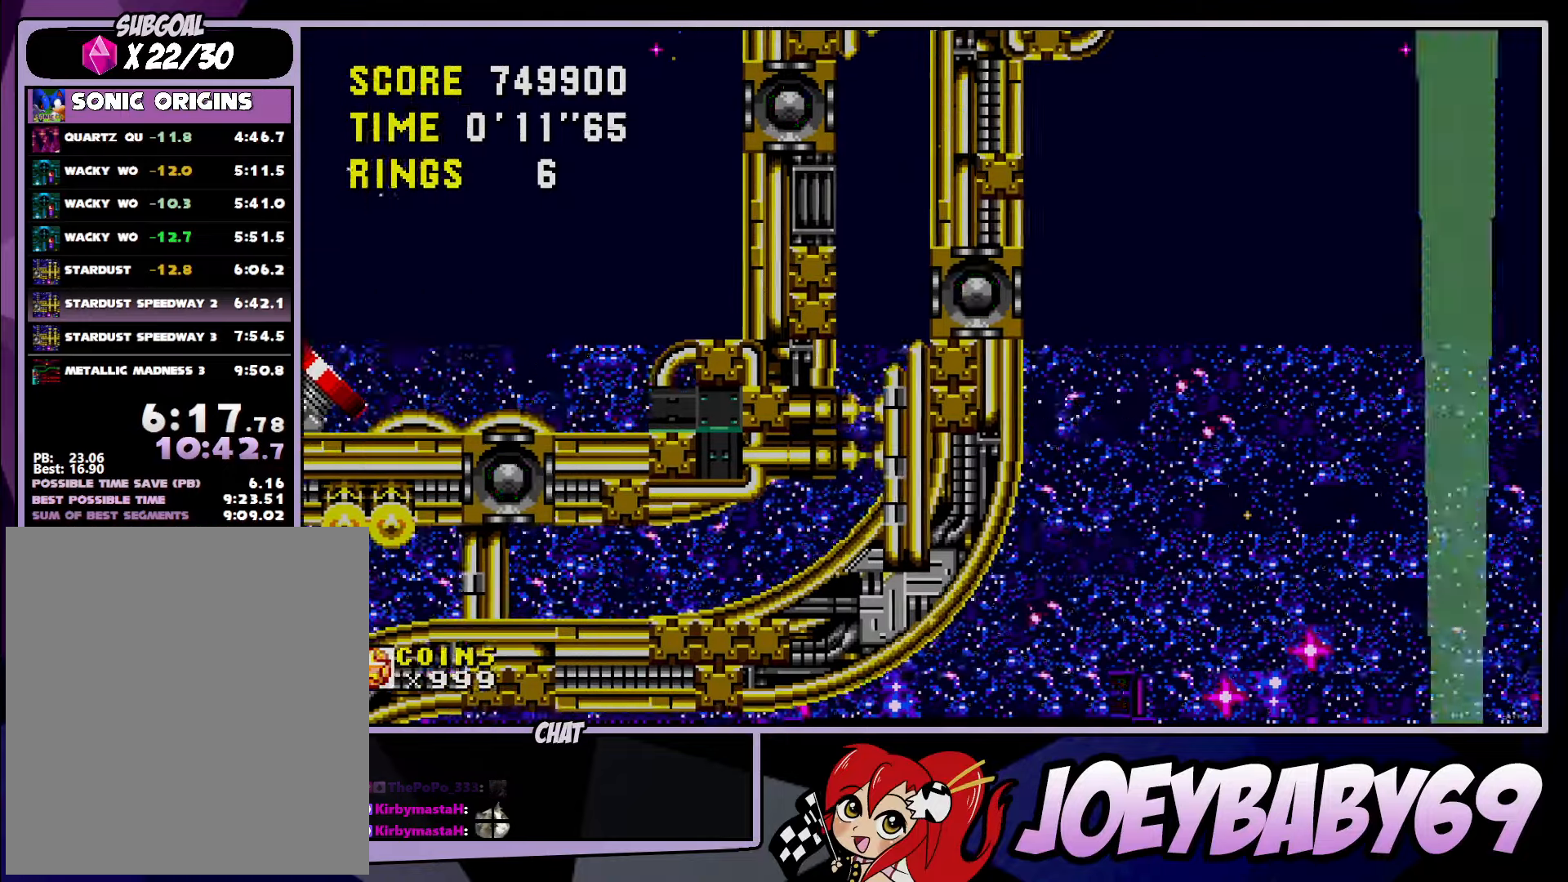
{"buttons": ["A"], "left_stick": "left", "events": []}
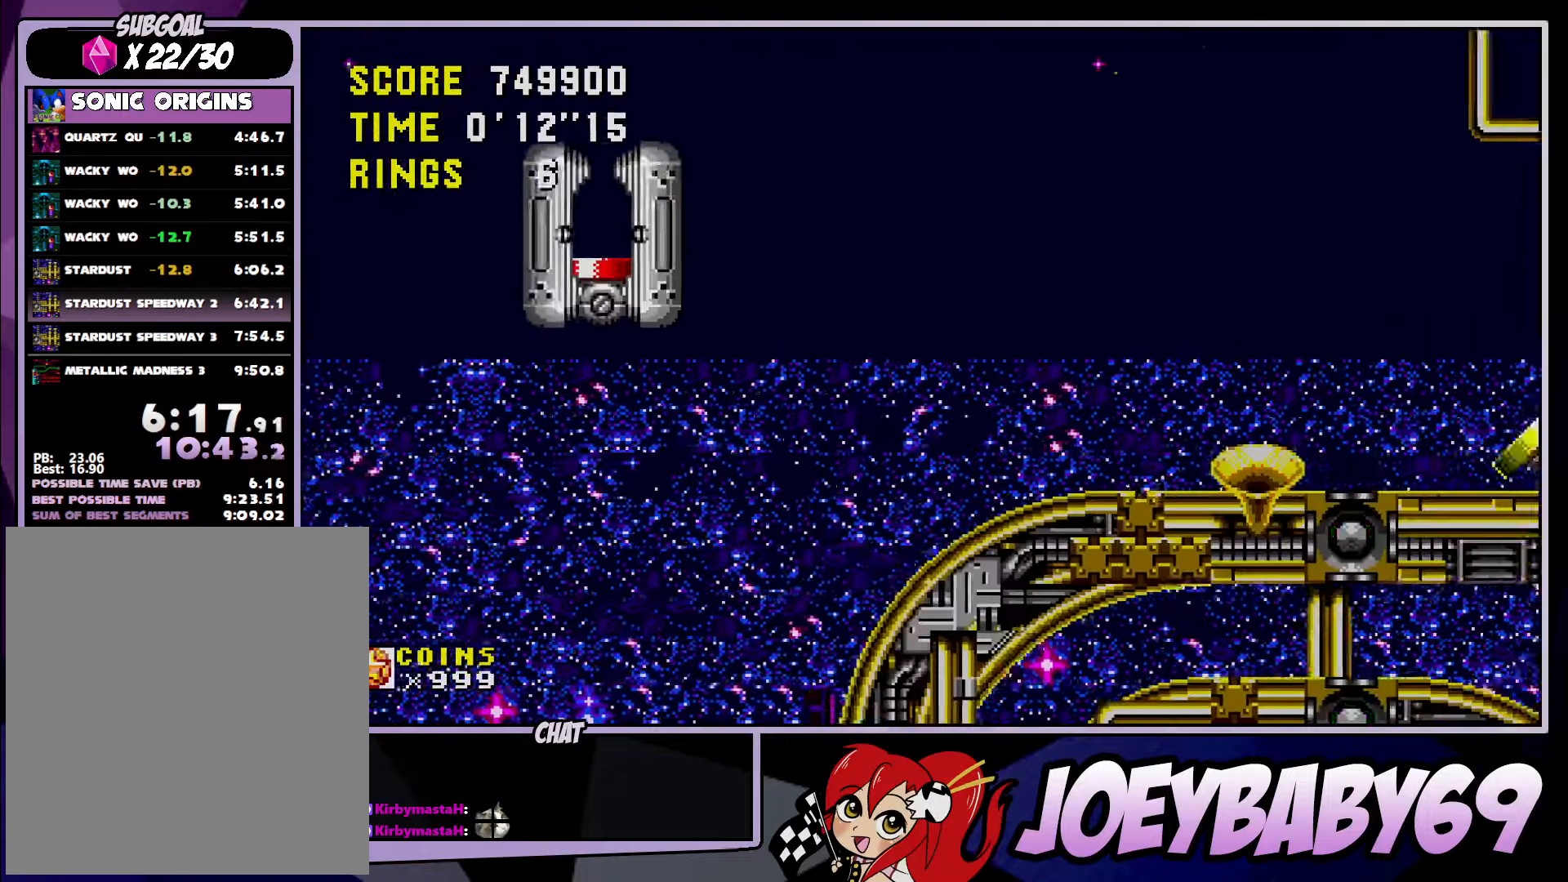
{"buttons": ["A", "B"], "left_stick": "center", "events": [[17, "B", "down"], [283, "left_stick", "center"]]}
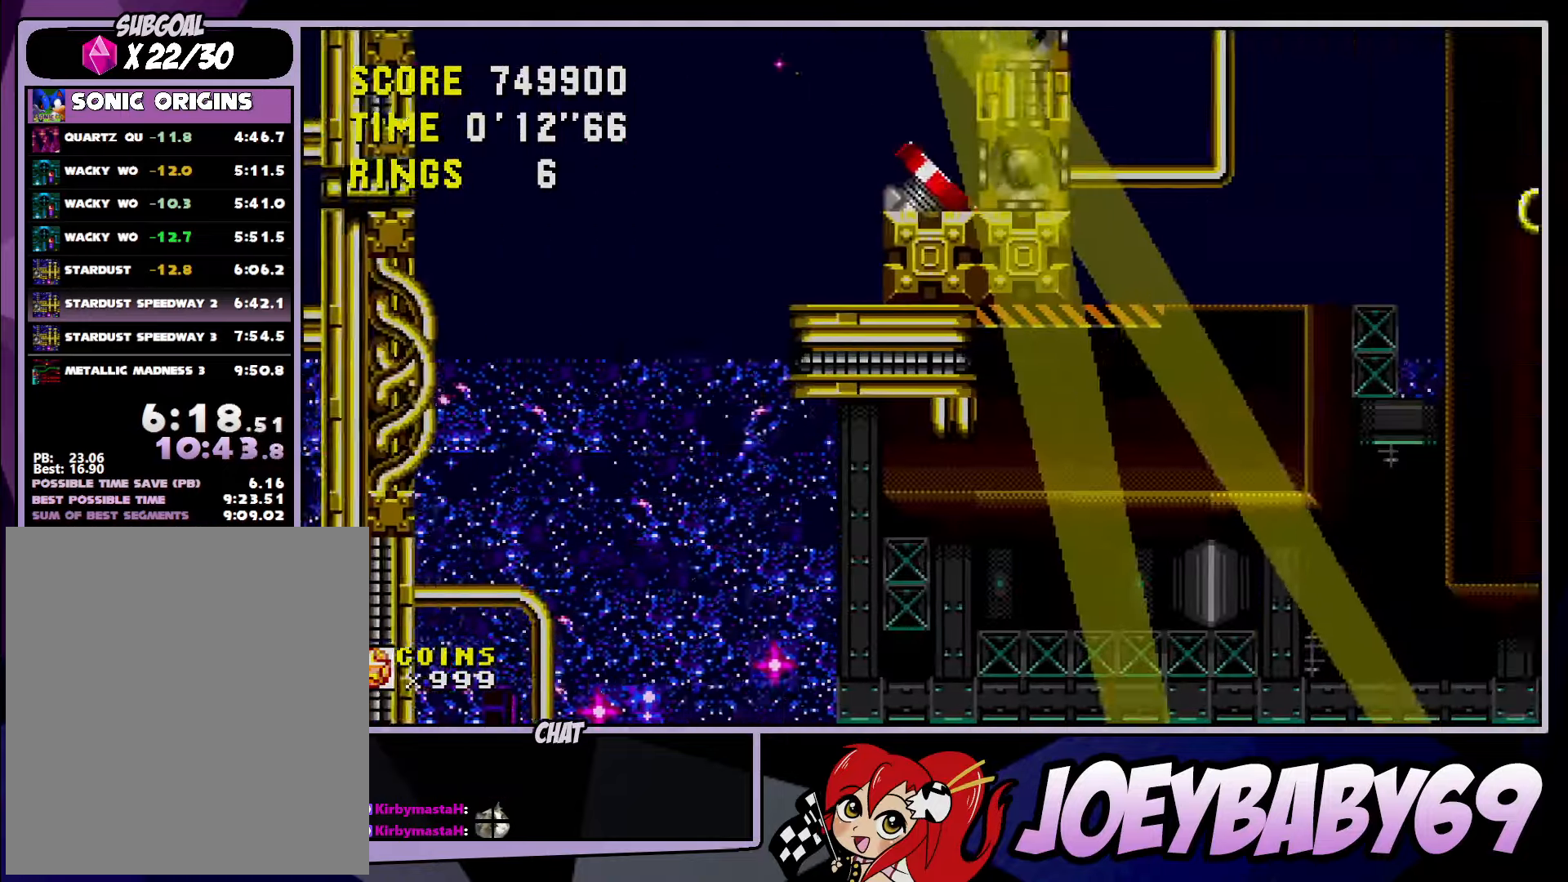
{"buttons": ["A", "B"], "left_stick": "center", "events": []}
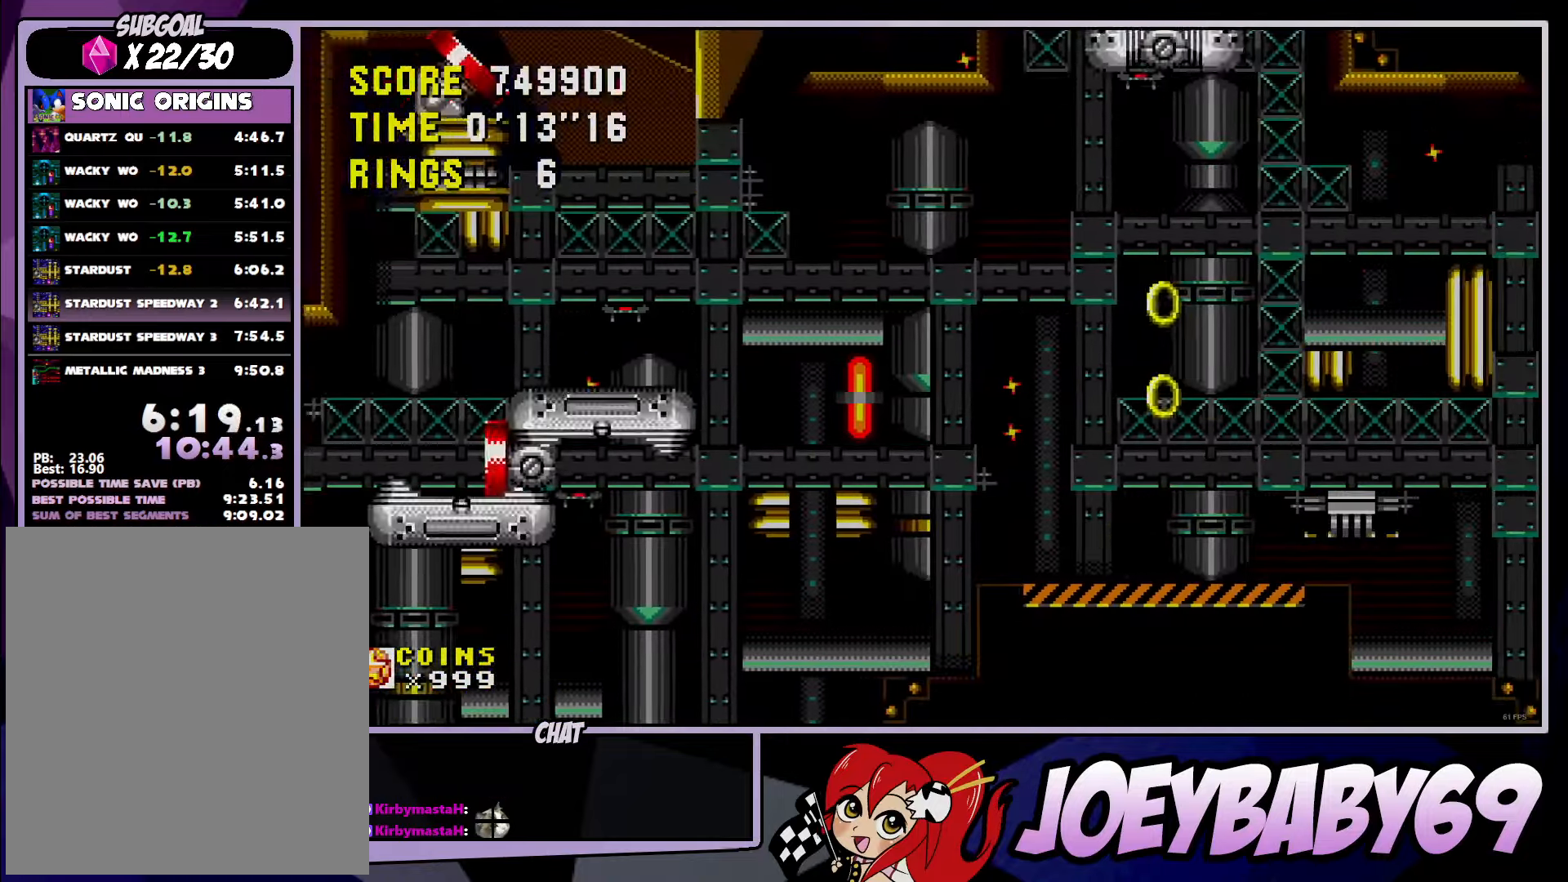
{"buttons": ["A", "B"], "left_stick": "center", "events": []}
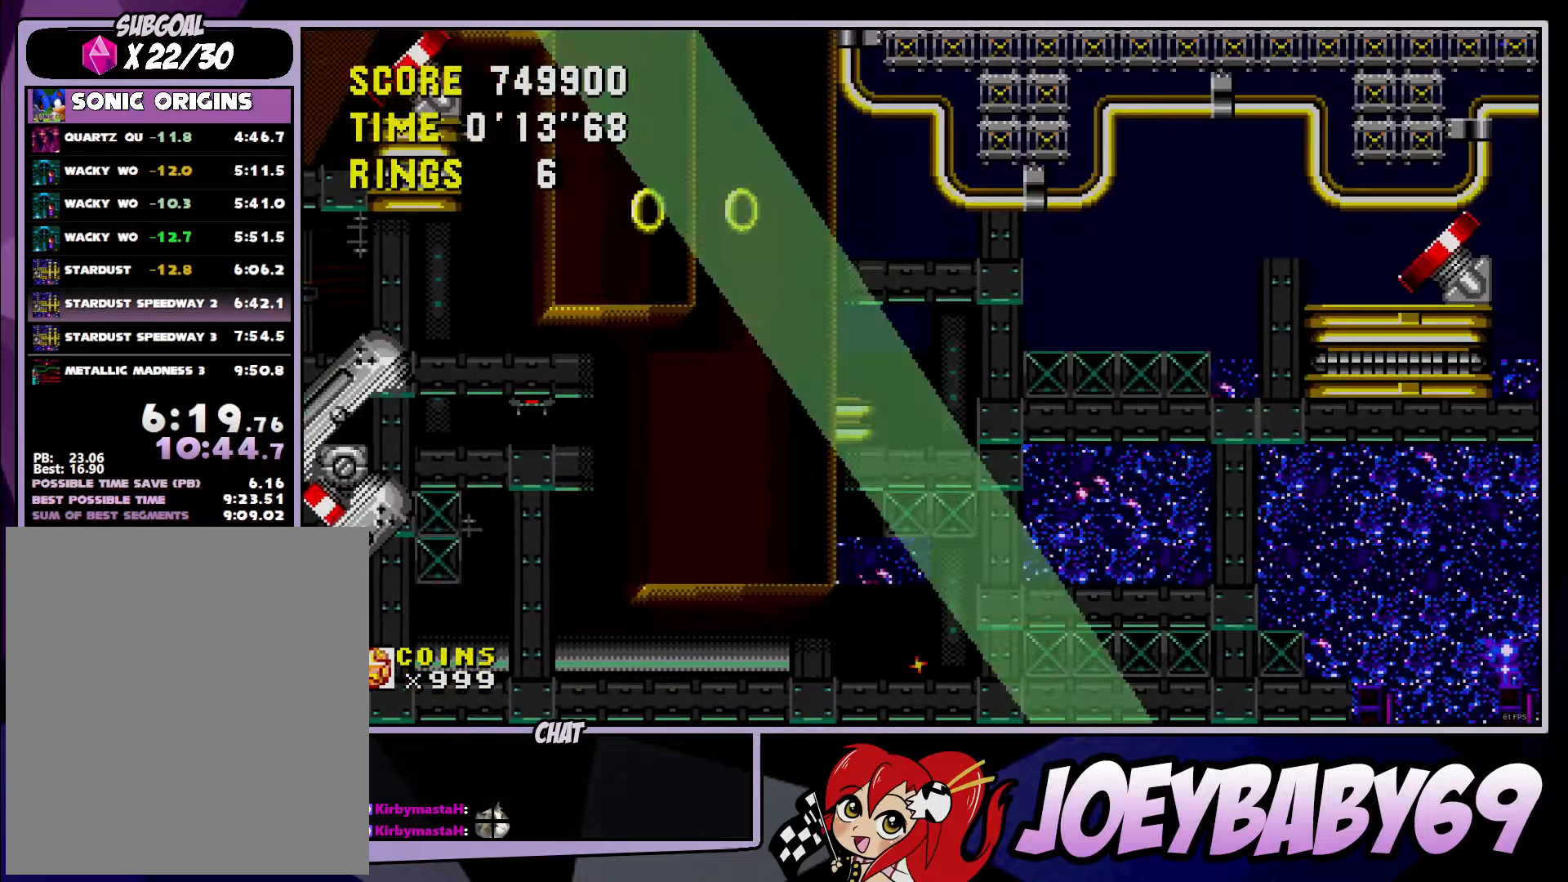
{"buttons": ["A", "B"], "left_stick": "center", "events": []}
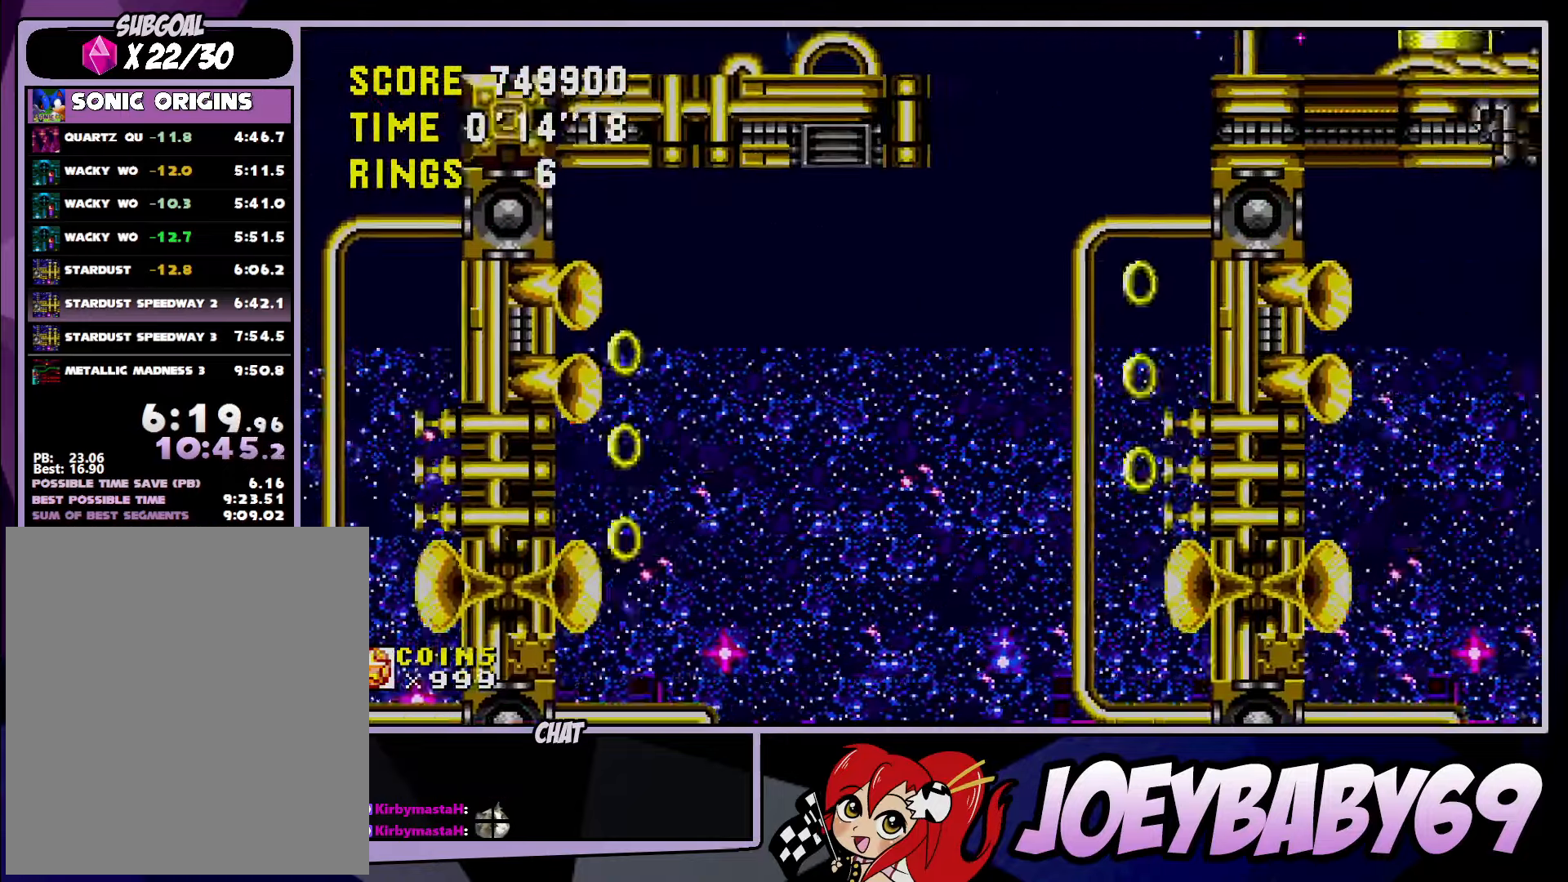
{"buttons": ["A", "B"], "left_stick": "center", "events": []}
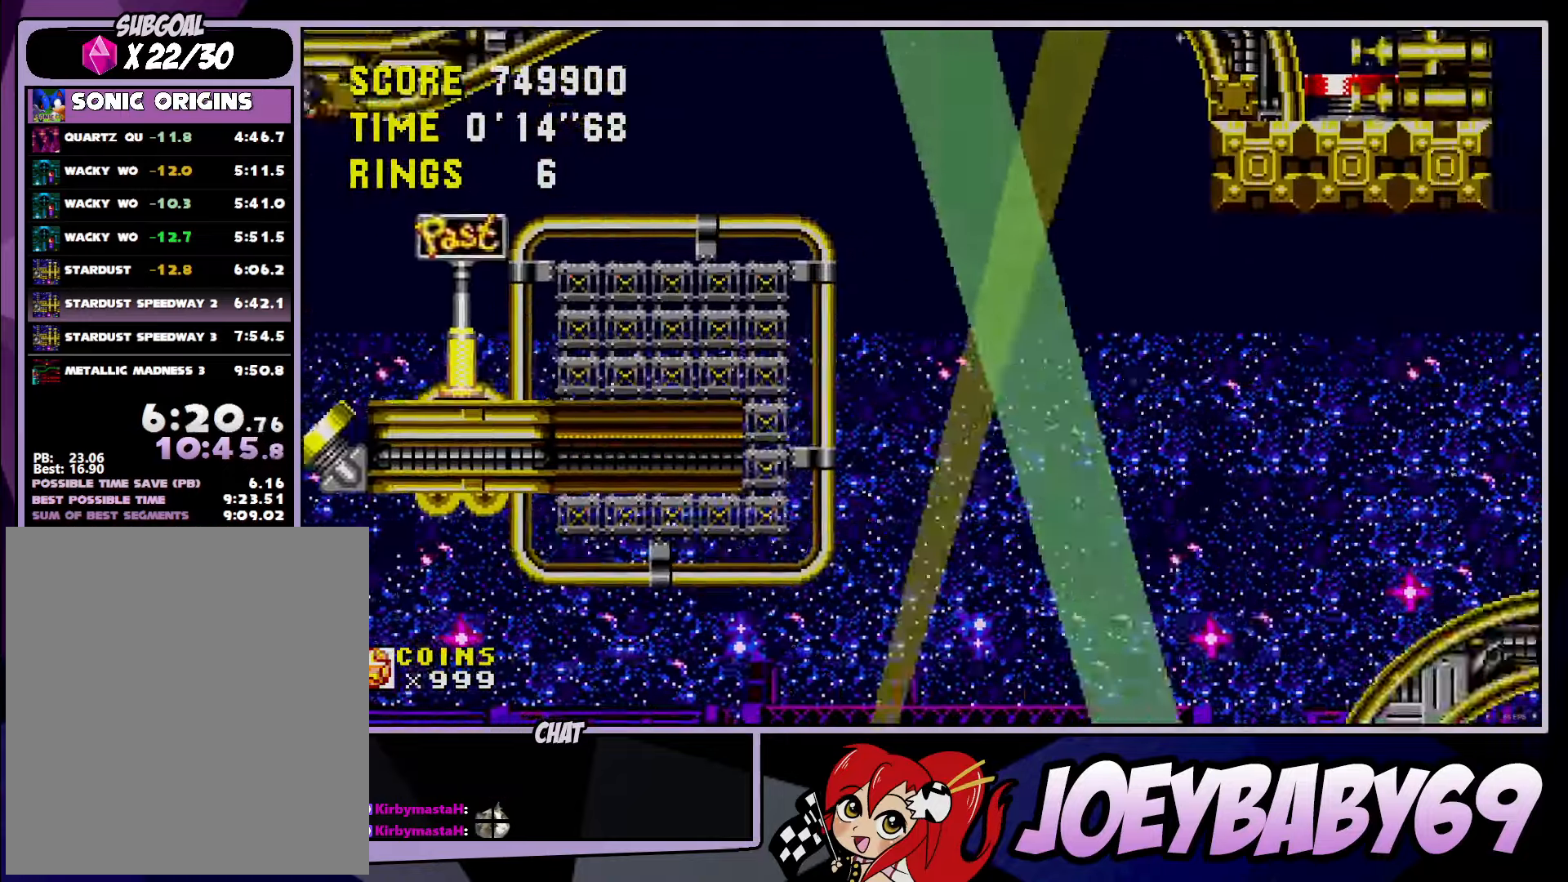
{"buttons": ["A", "B"], "left_stick": "center", "events": []}
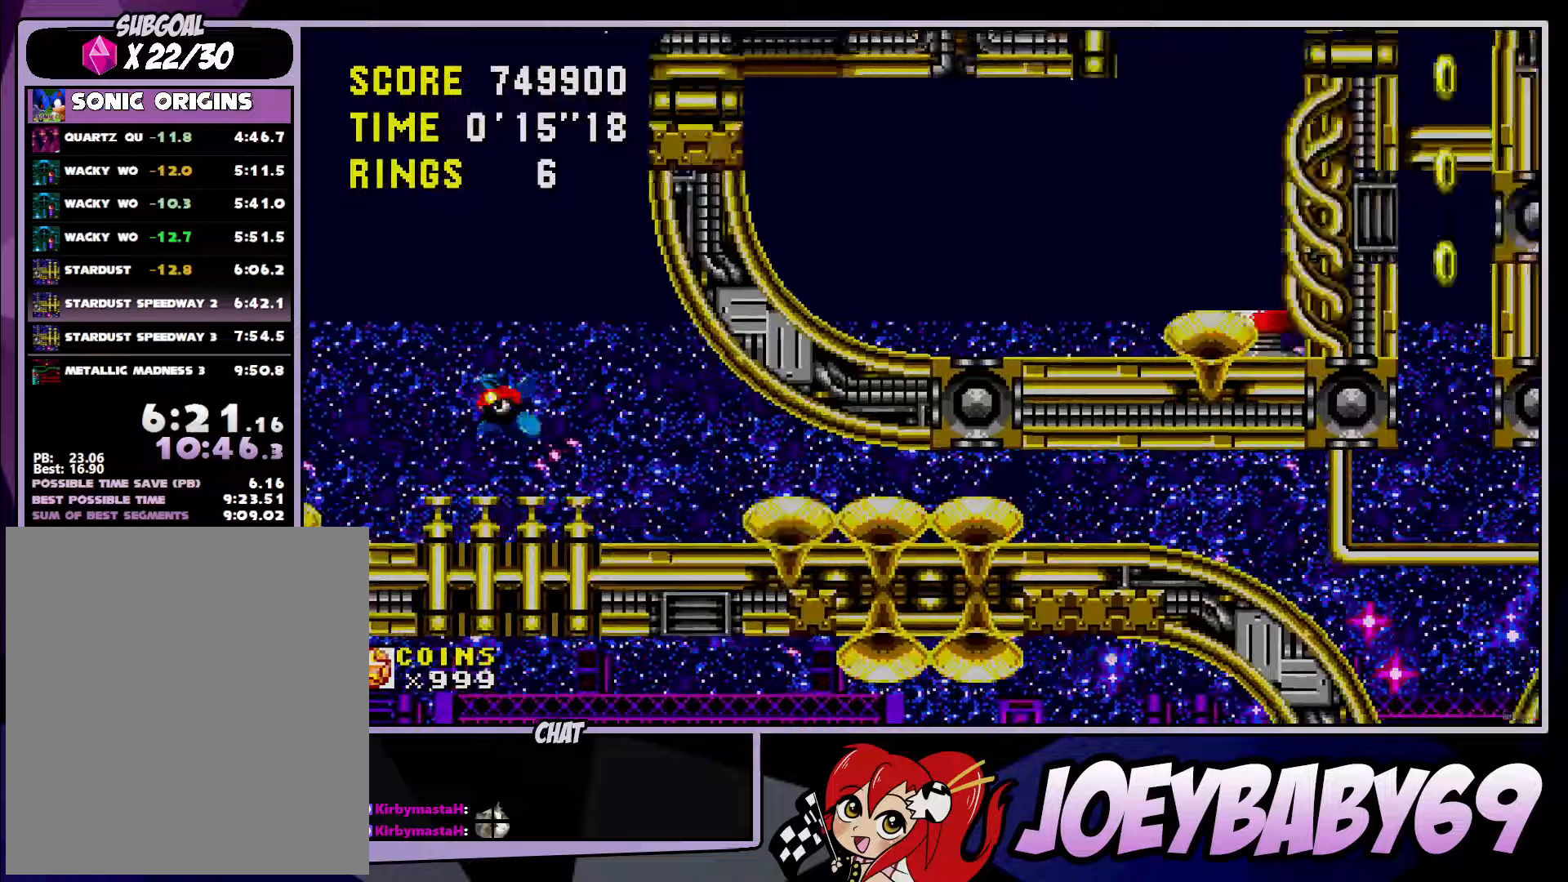
{"buttons": ["A", "B"], "left_stick": "center", "events": []}
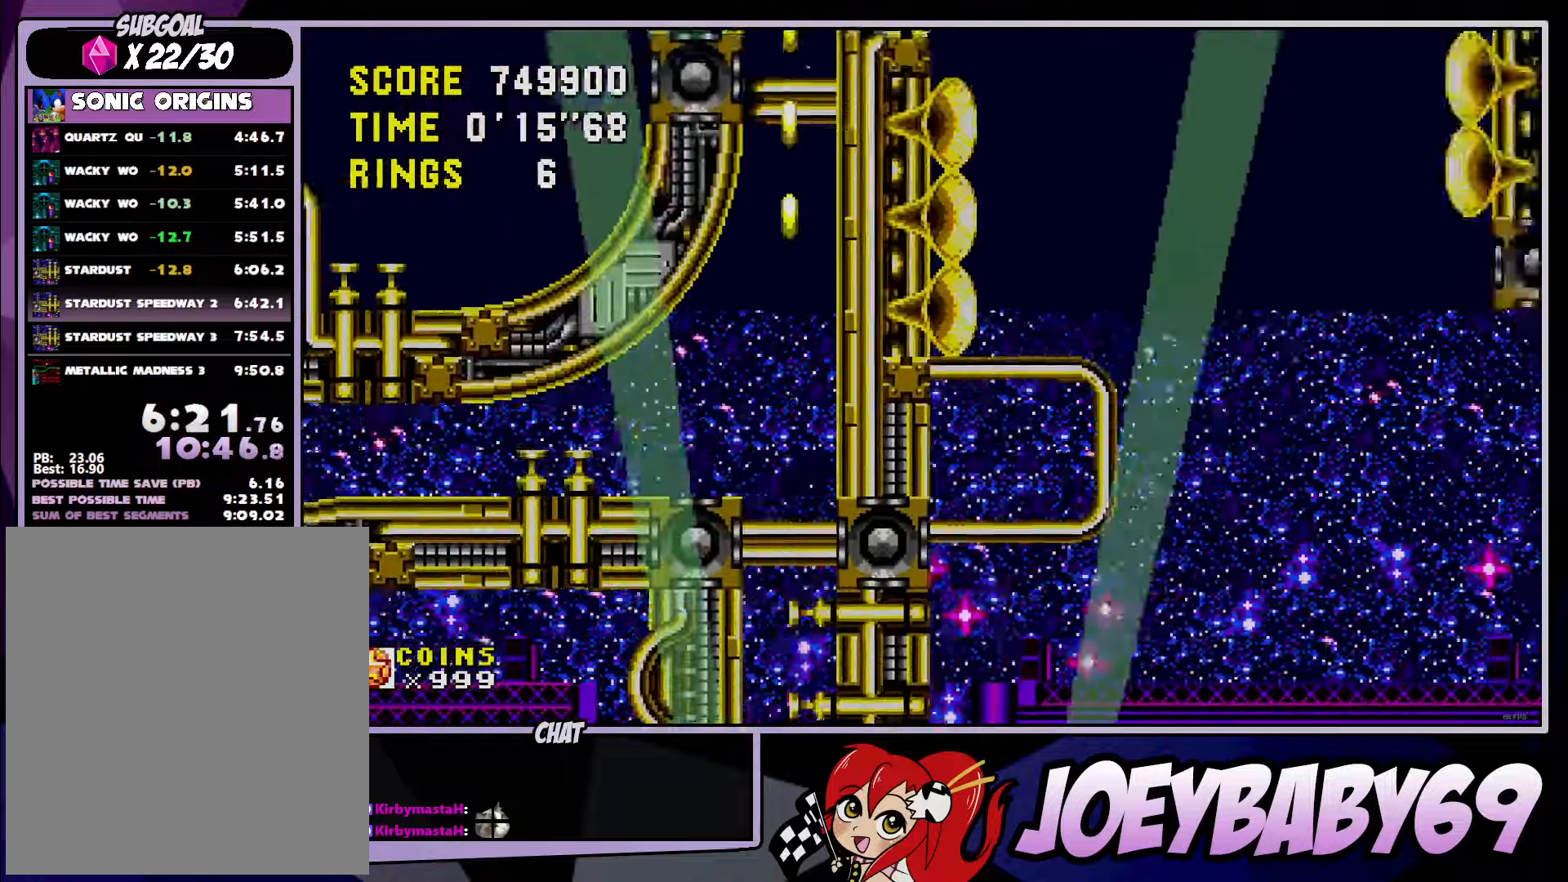
{"buttons": ["A", "B"], "left_stick": "center", "events": []}
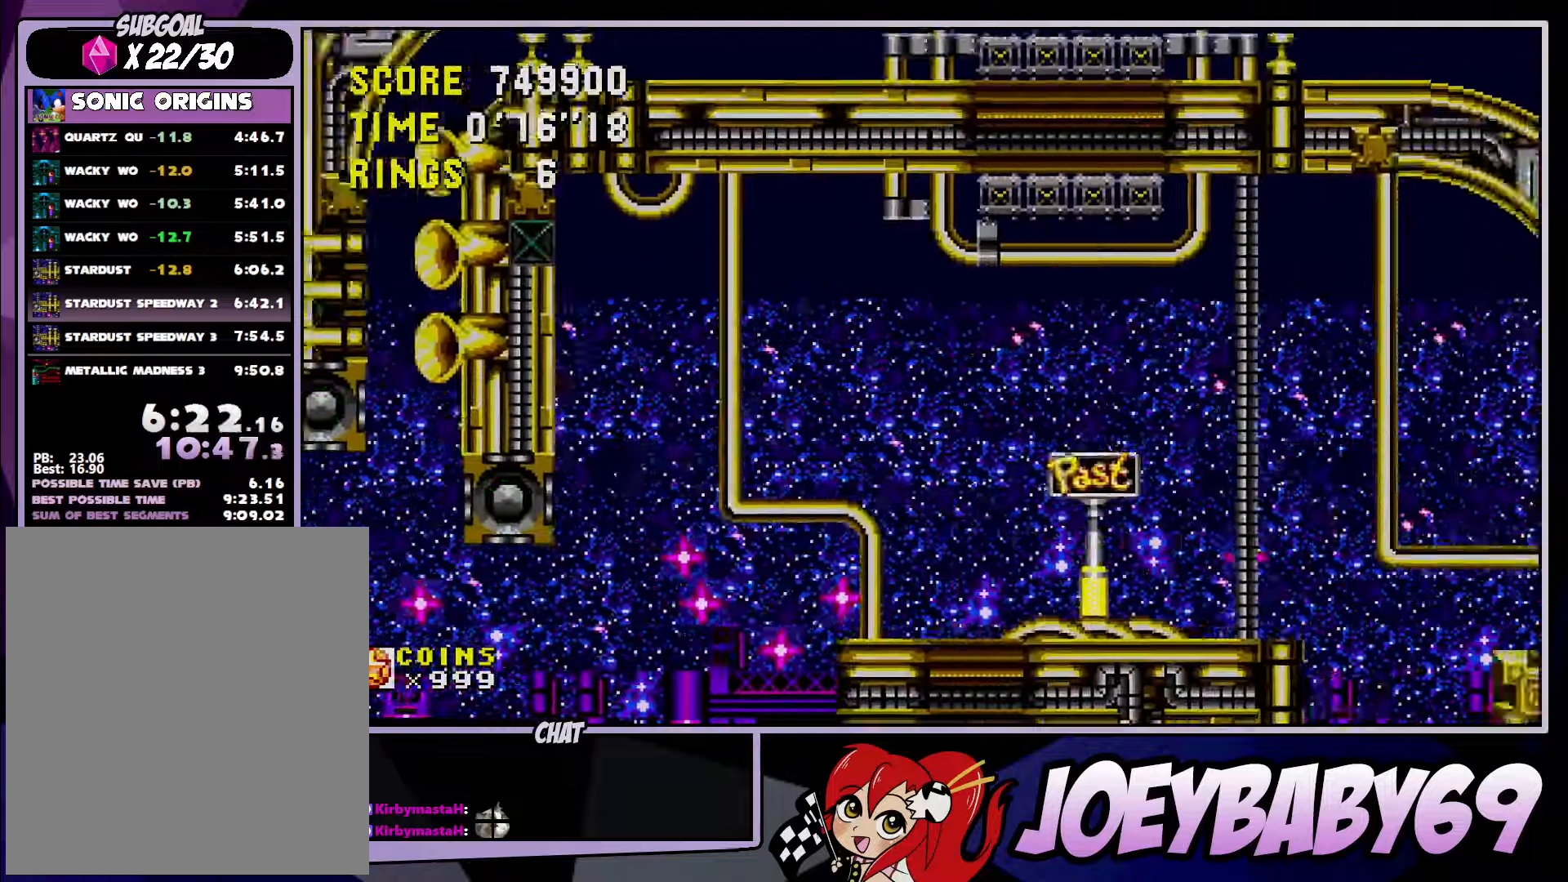
{"buttons": ["A", "B"], "left_stick": "center", "events": []}
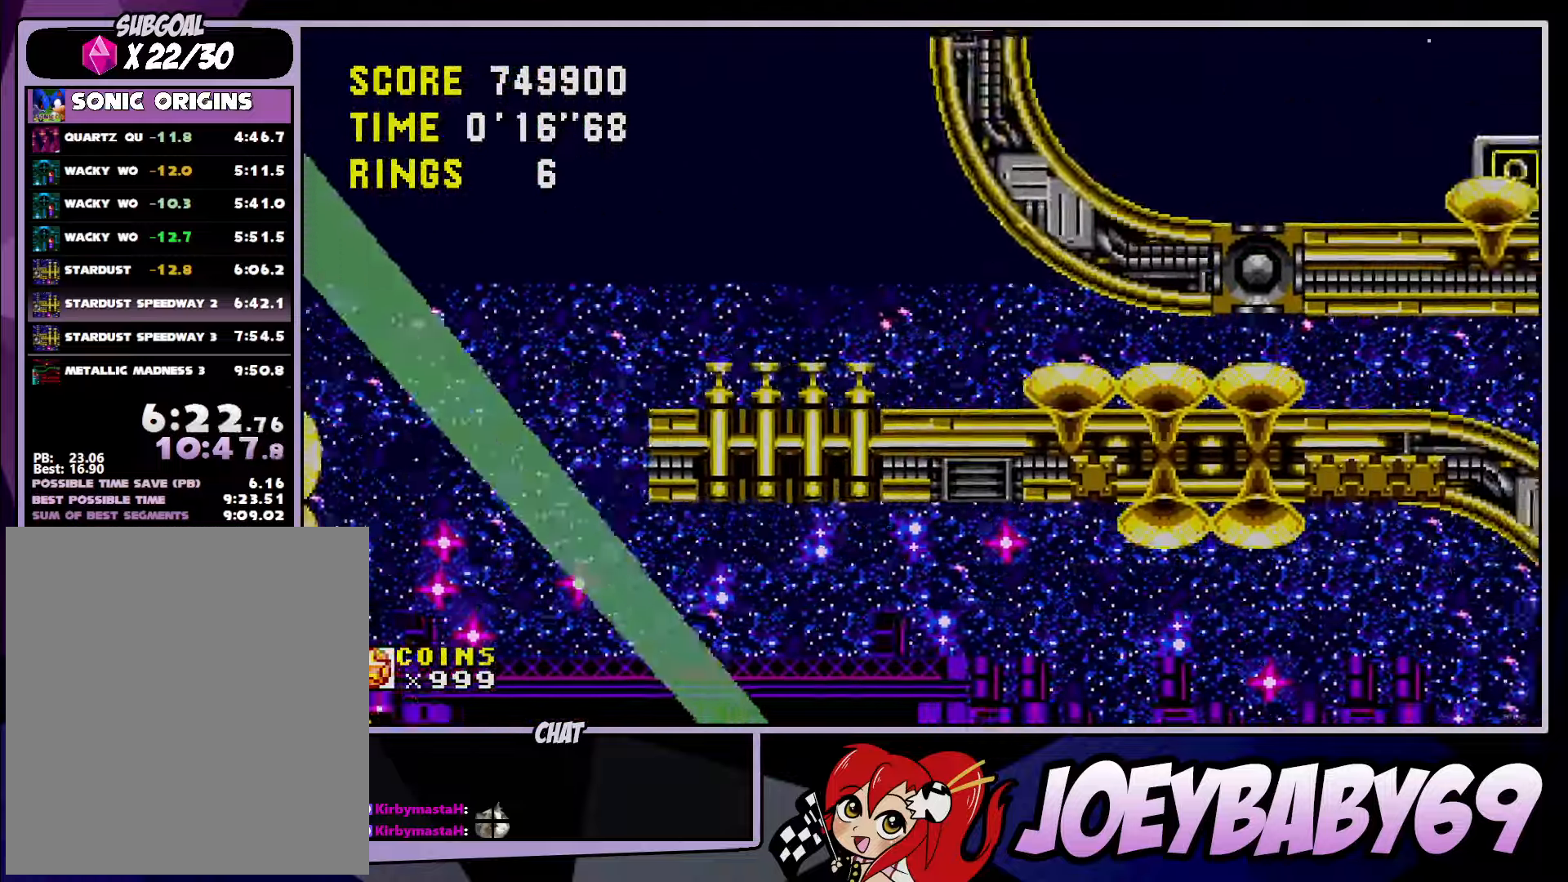
{"buttons": ["A", "B"], "left_stick": "center", "events": []}
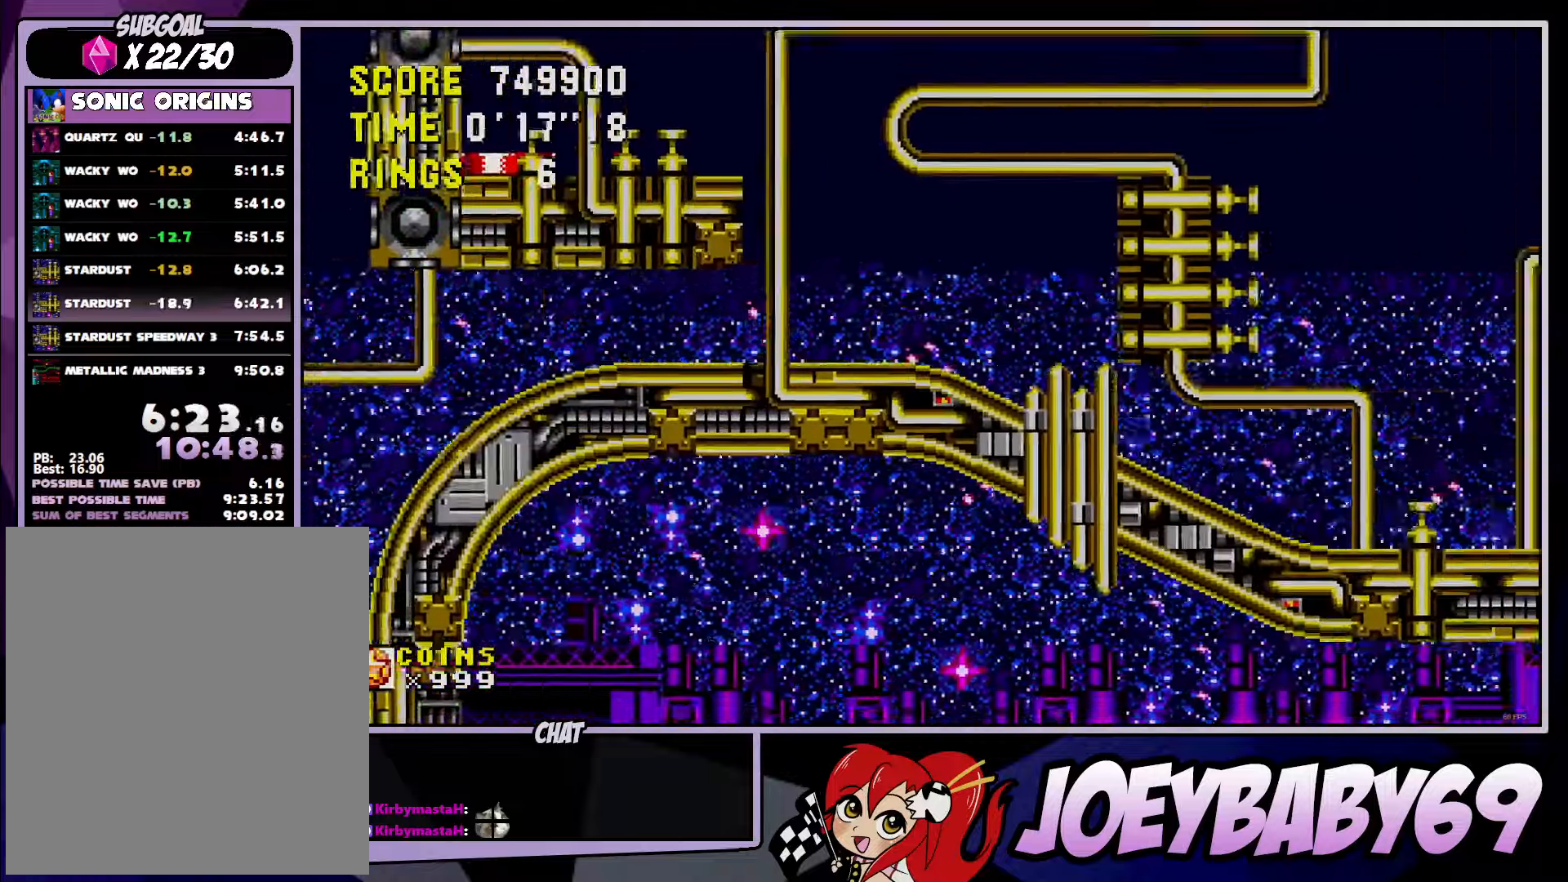
{"buttons": ["A", "B"], "left_stick": "center", "events": []}
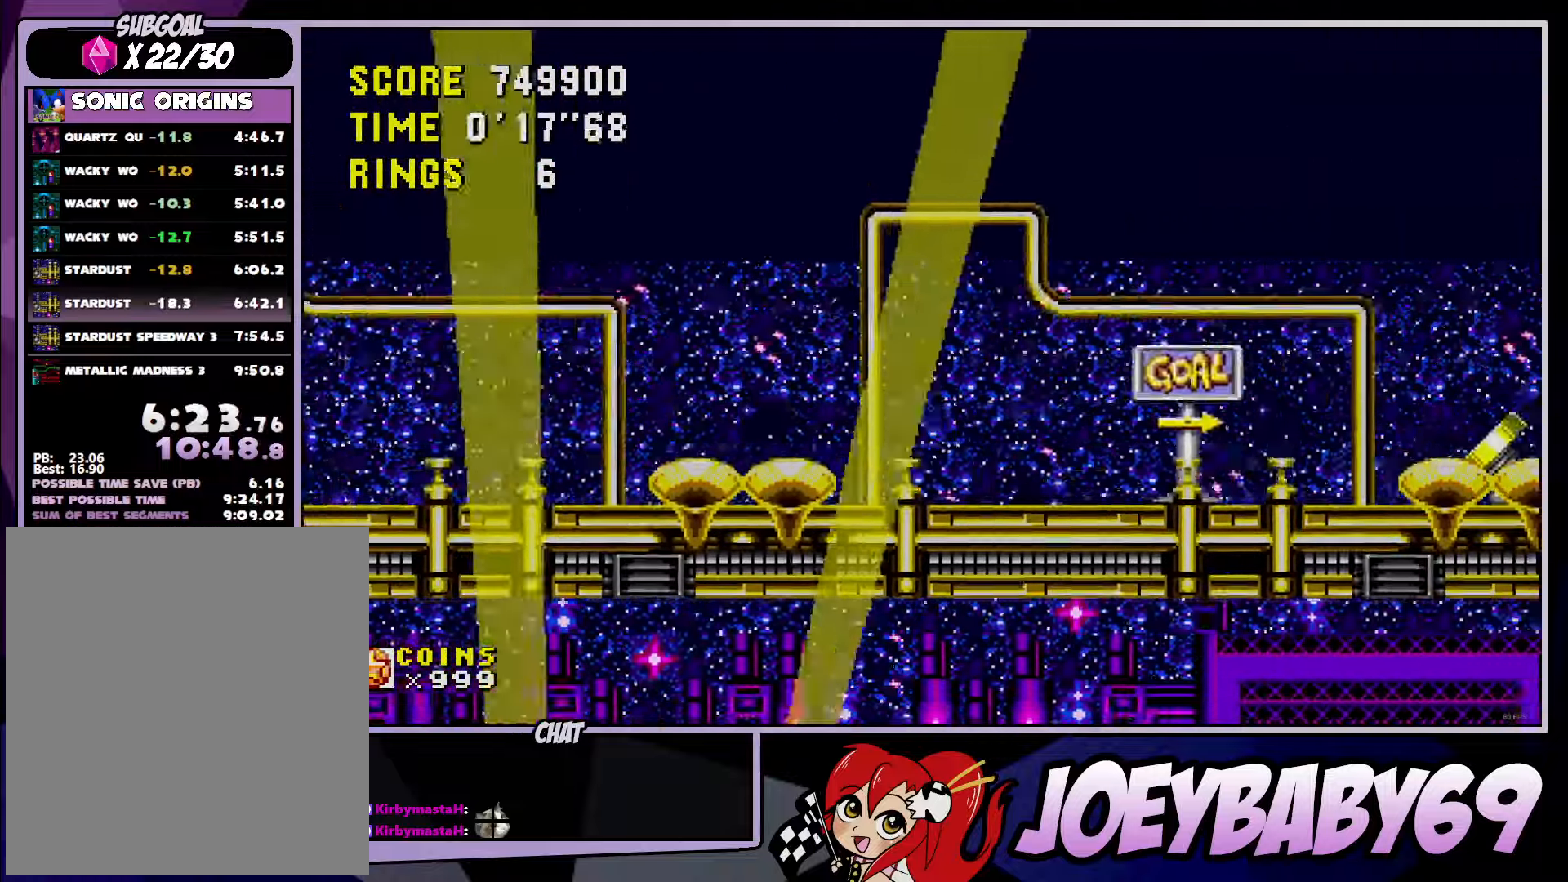
{"buttons": ["A"], "left_stick": "center", "events": [[500, "B", "up"]]}
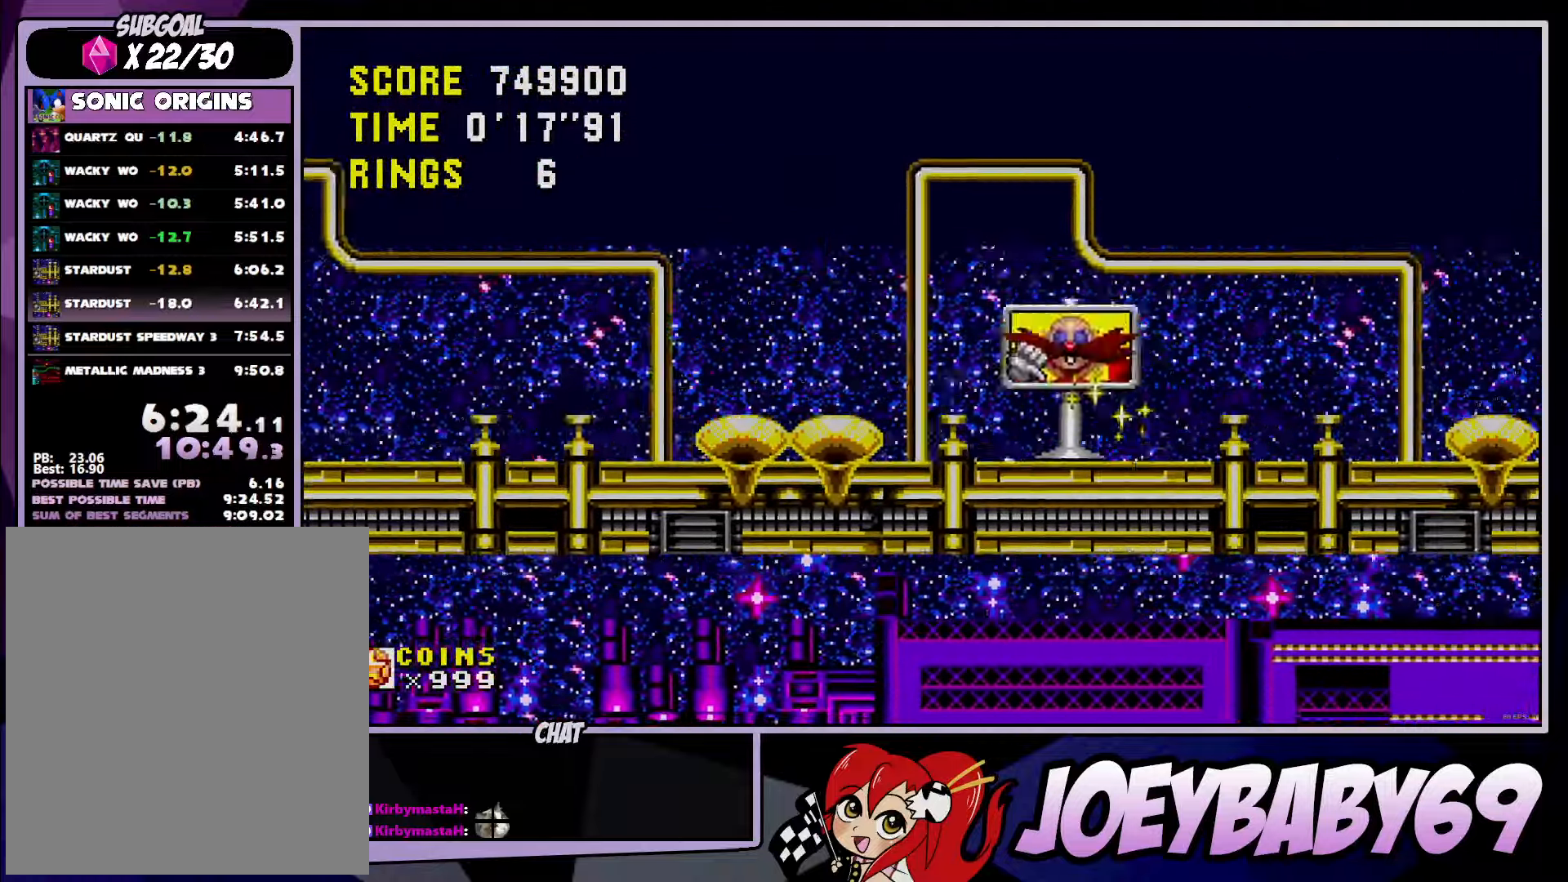
{"buttons": ["A"], "left_stick": "right", "events": [[17, "A", "up"], [167, "left_stick", "right"], [417, "A", "down"]]}
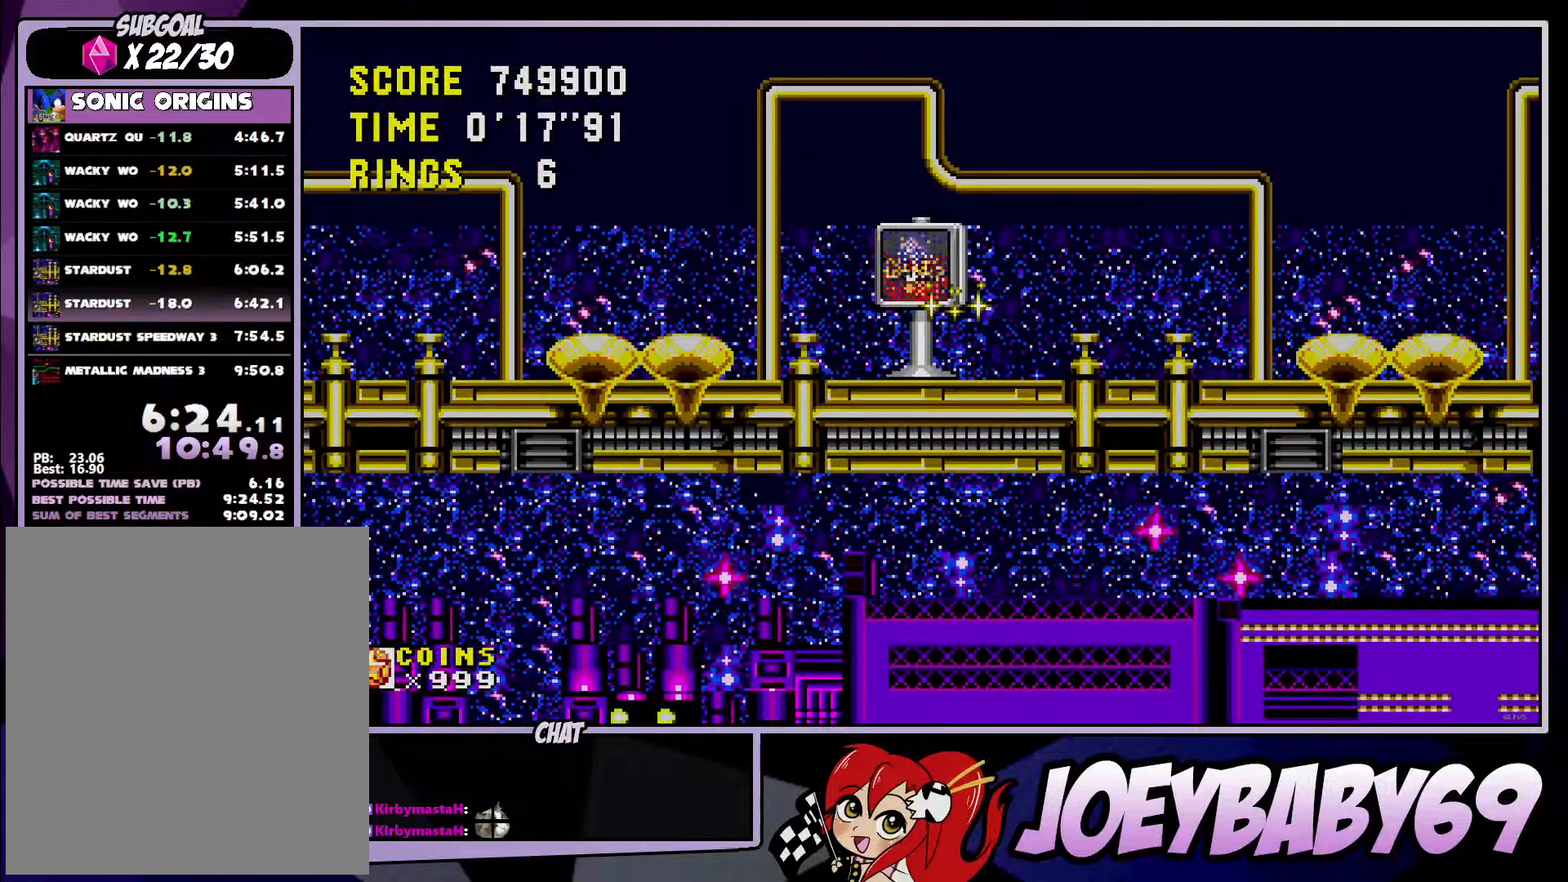
{"buttons": [], "left_stick": "center", "events": [[217, "A", "up"], [283, "left_stick", "center"]]}